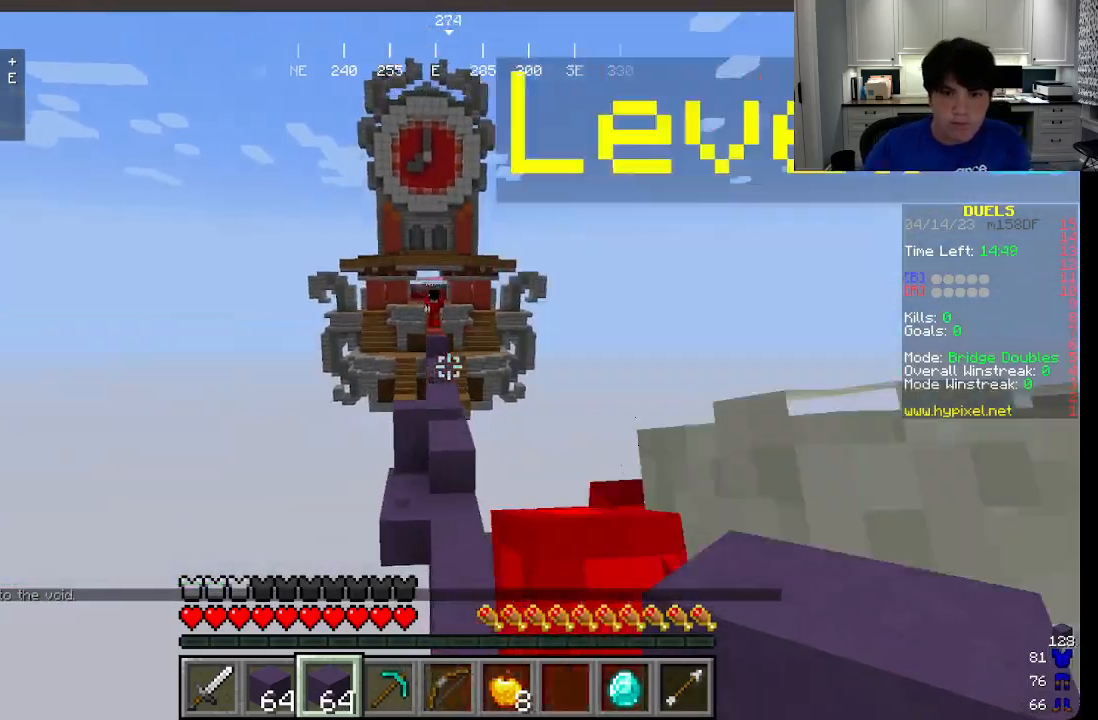
Gameplay with keyboard and mouse; each line is a JSON object with the keys and mouse buttons held at the frame after it. "events" lists presses ("down") and releases ("up") of "a", "d", "s", "w", "mouse_left" and "mouse_right" between this image and that frame as [ms after this image, input, new state], when the widget could be followed in between. "mouse_left", "mouse_right" = the "left", "right" buttons of the "mouse" list. No other keys are recorded. Fast repeated clicks can show as one long hold. Mouse movement is not recorded.
{"keys": ["w"], "mouse": ["left"], "events": [[300, "mouse_left", "down"]]}
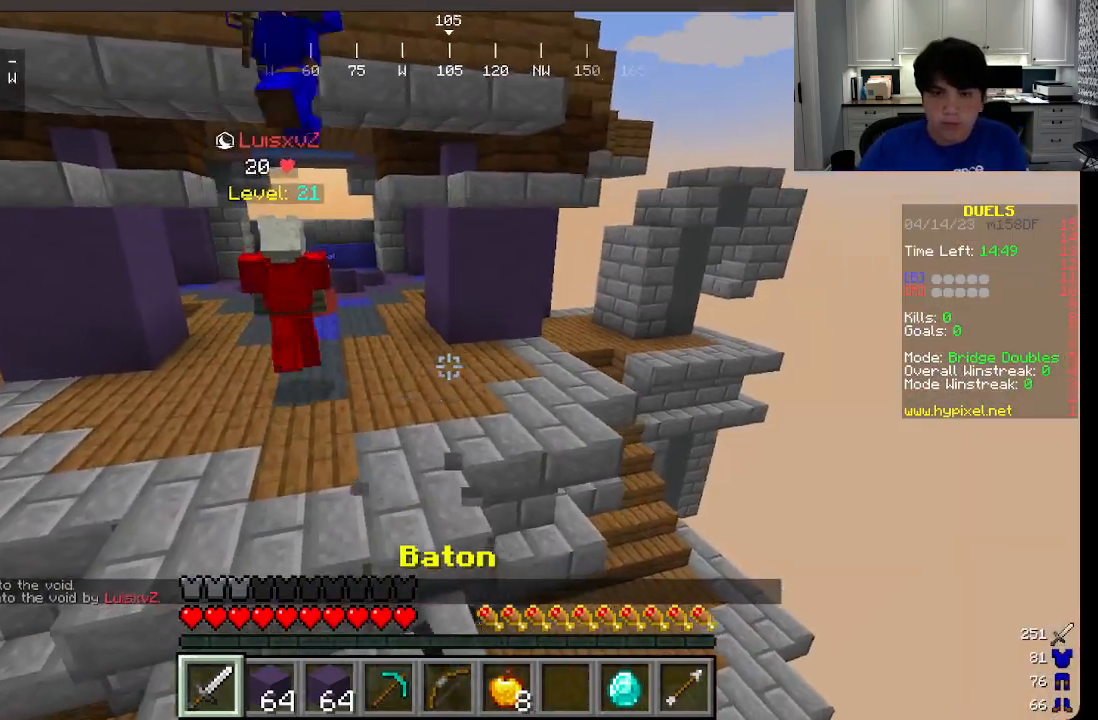
{"keys": ["w"], "mouse": [], "events": [[83, "mouse_left", "up"]]}
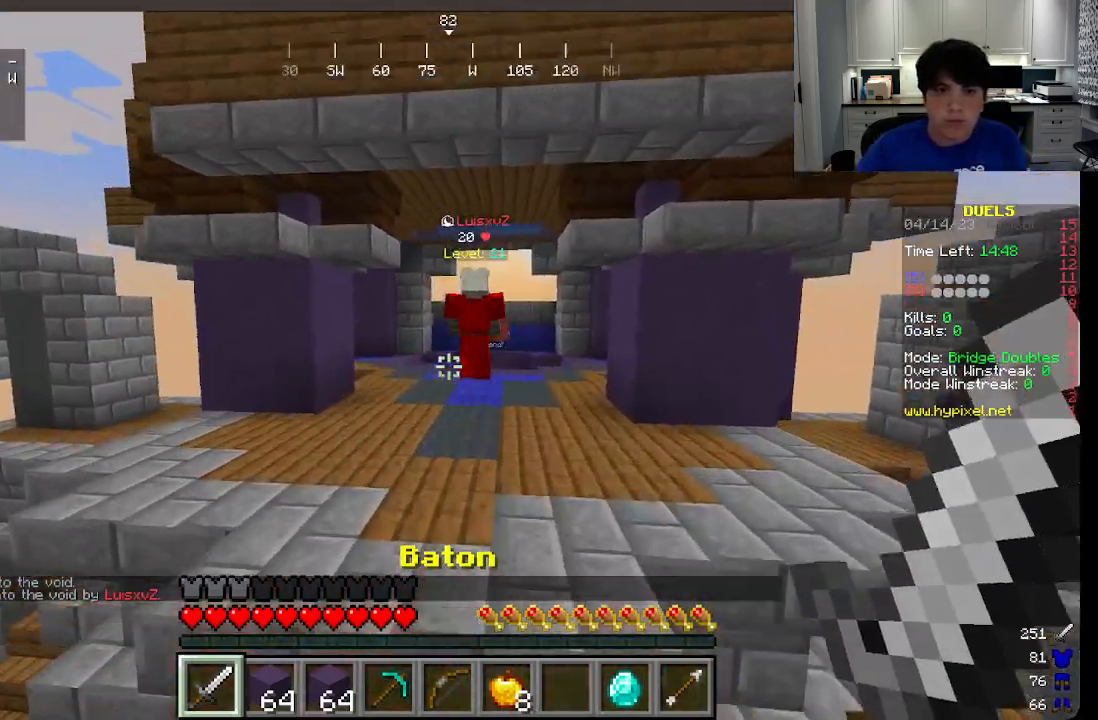
{"keys": ["w"], "mouse": [], "events": [[33, "mouse_right", "down"], [433, "mouse_right", "up"]]}
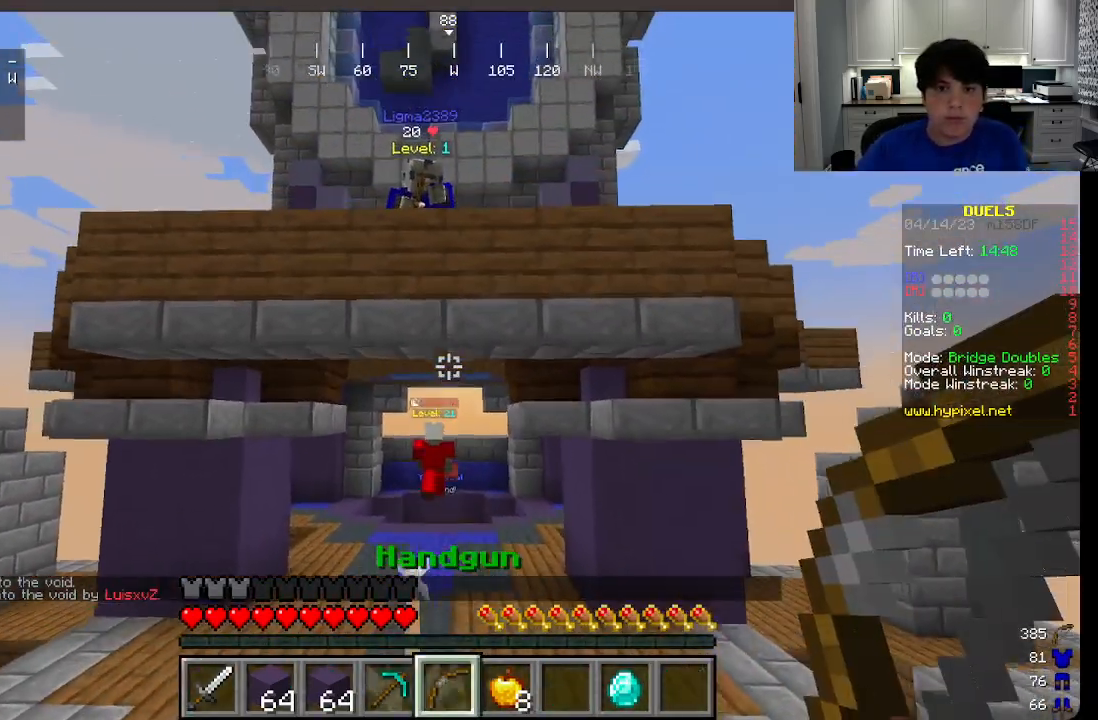
{"keys": ["w"], "mouse": [], "events": []}
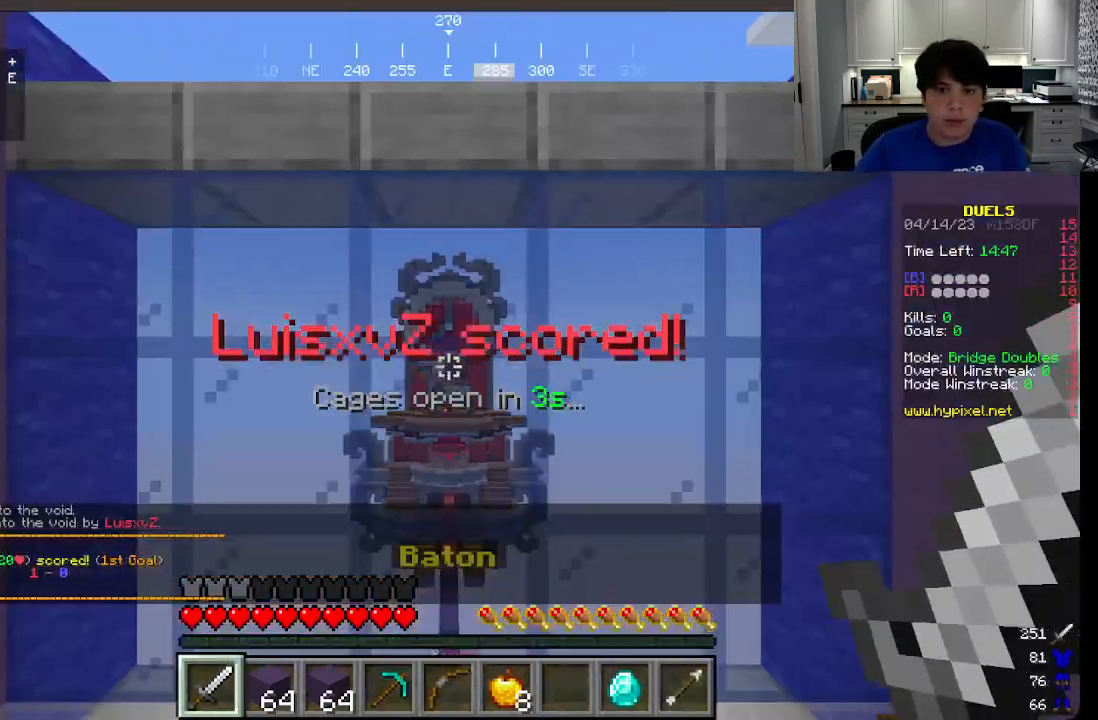
{"keys": ["s"], "mouse": ["right"], "events": [[33, "mouse_right", "down"], [166, "w", "up"], [233, "s", "down"]]}
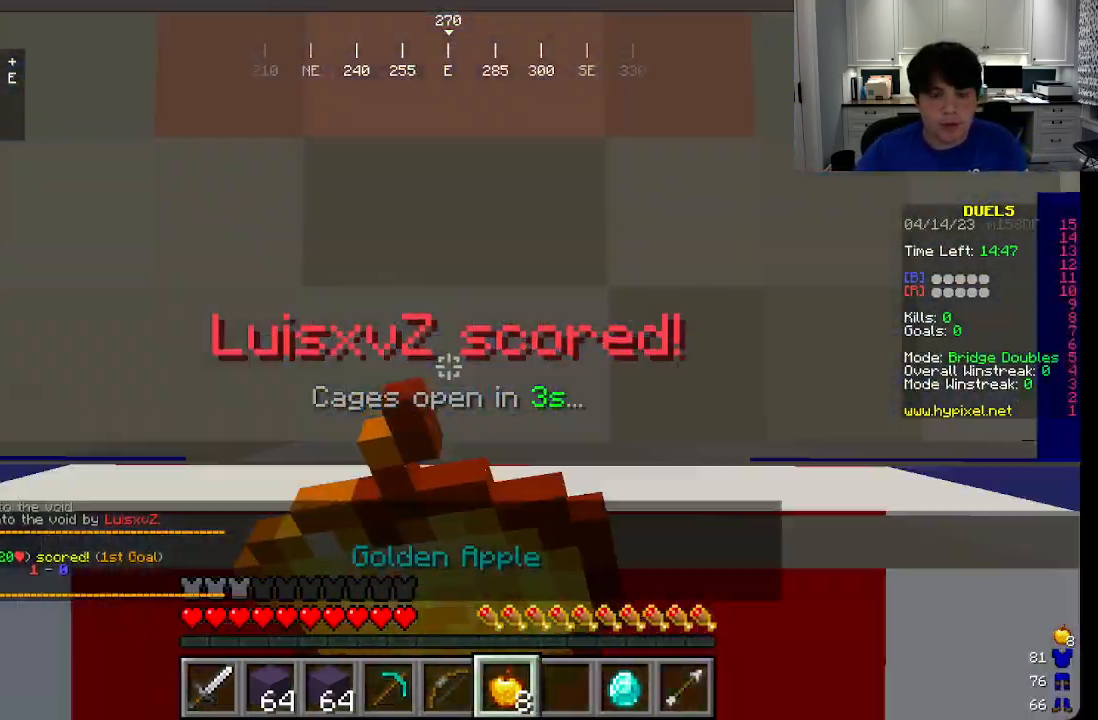
{"keys": ["a"], "mouse": ["right"], "events": [[216, "a", "down"], [400, "s", "up"]]}
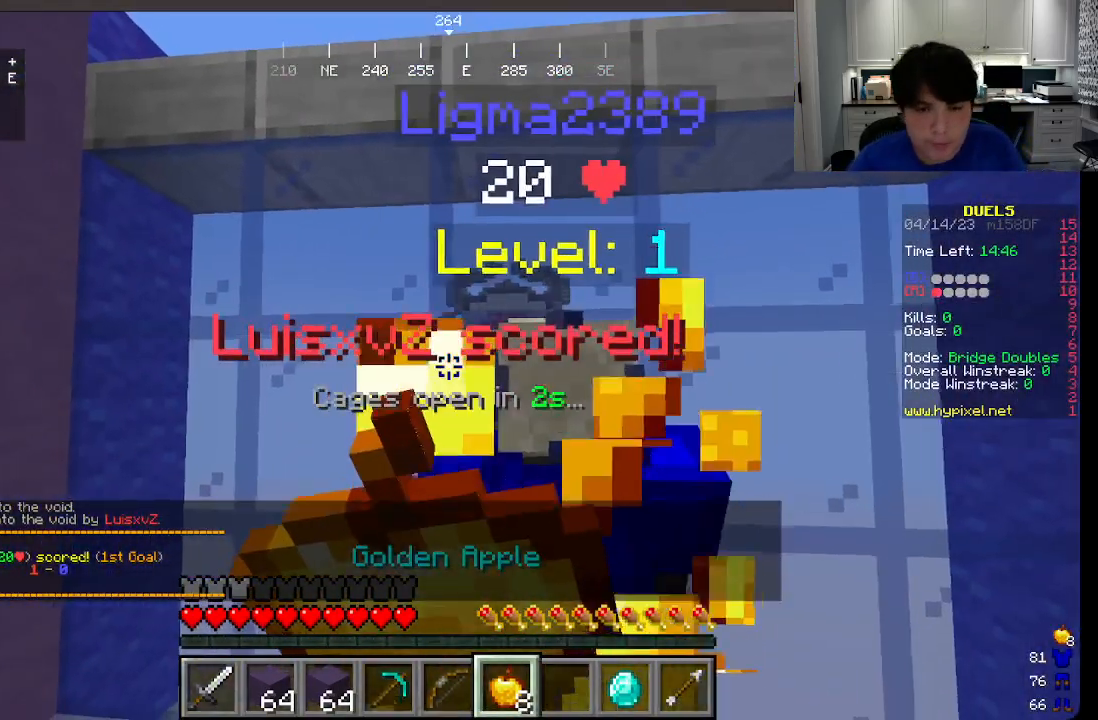
{"keys": ["a", "w"], "mouse": ["right"], "events": [[200, "w", "down"]]}
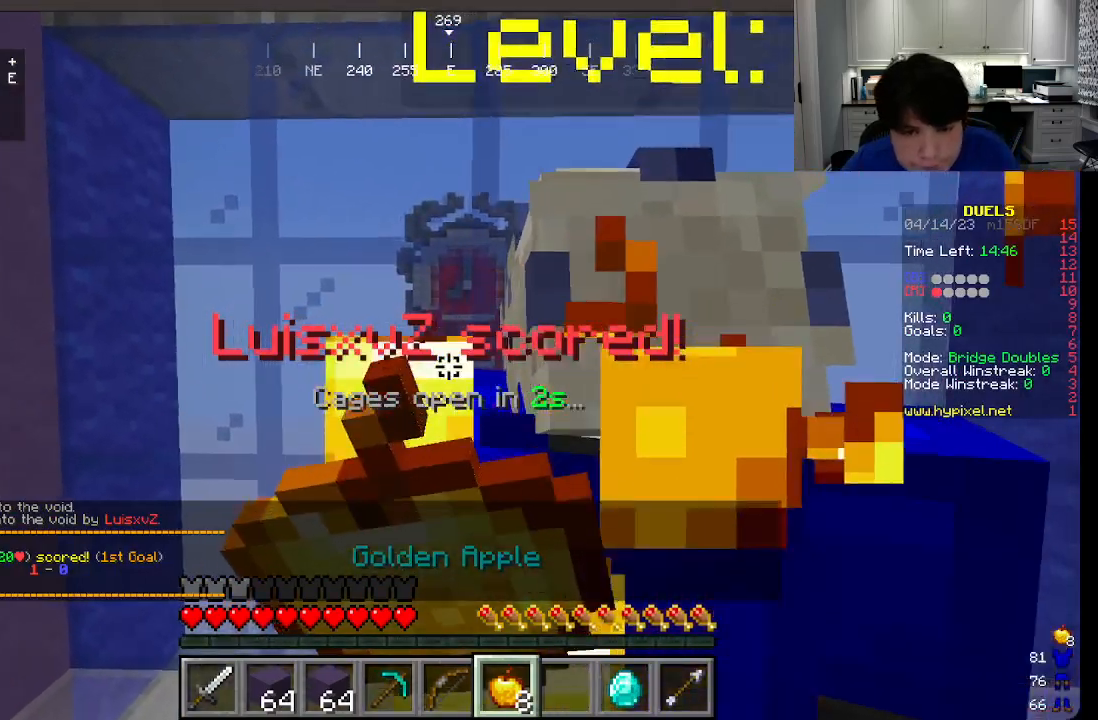
{"keys": ["w"], "mouse": ["right"], "events": [[183, "a", "up"]]}
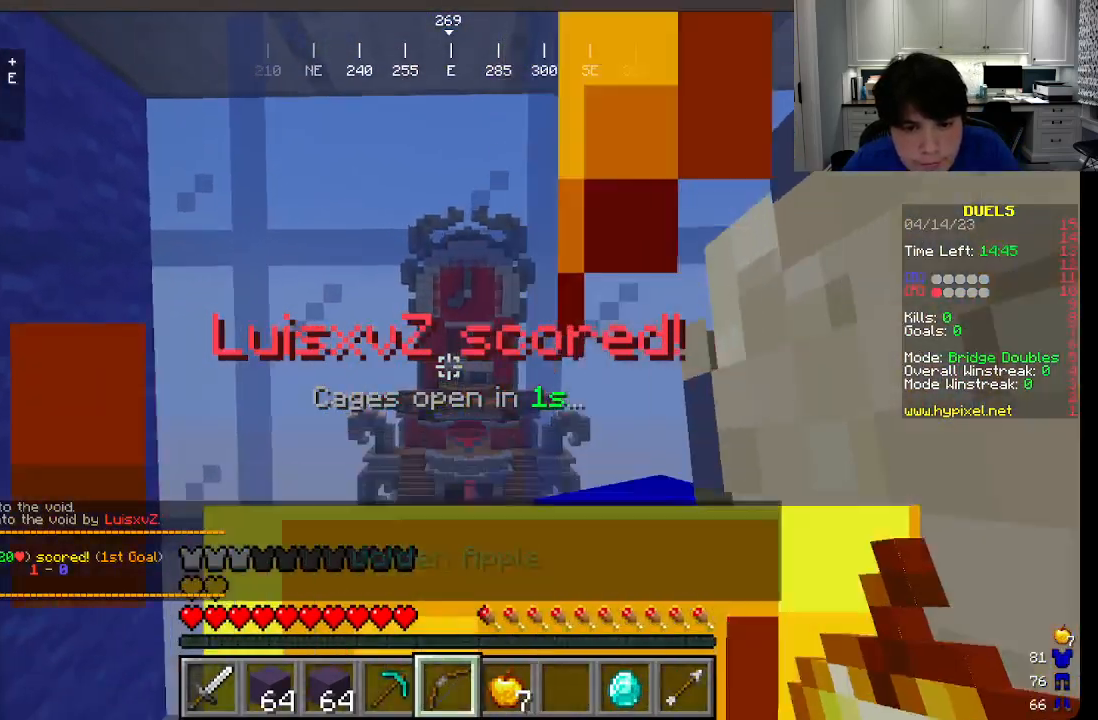
{"keys": ["w"], "mouse": ["right"], "events": []}
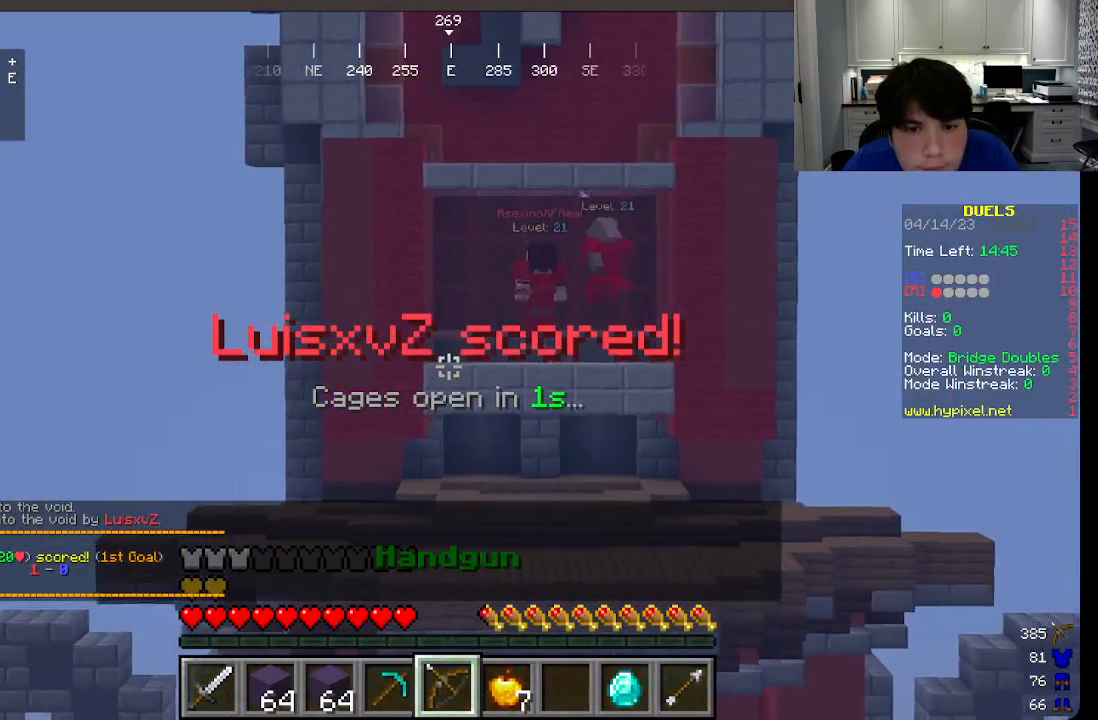
{"keys": ["w"], "mouse": ["right"], "events": []}
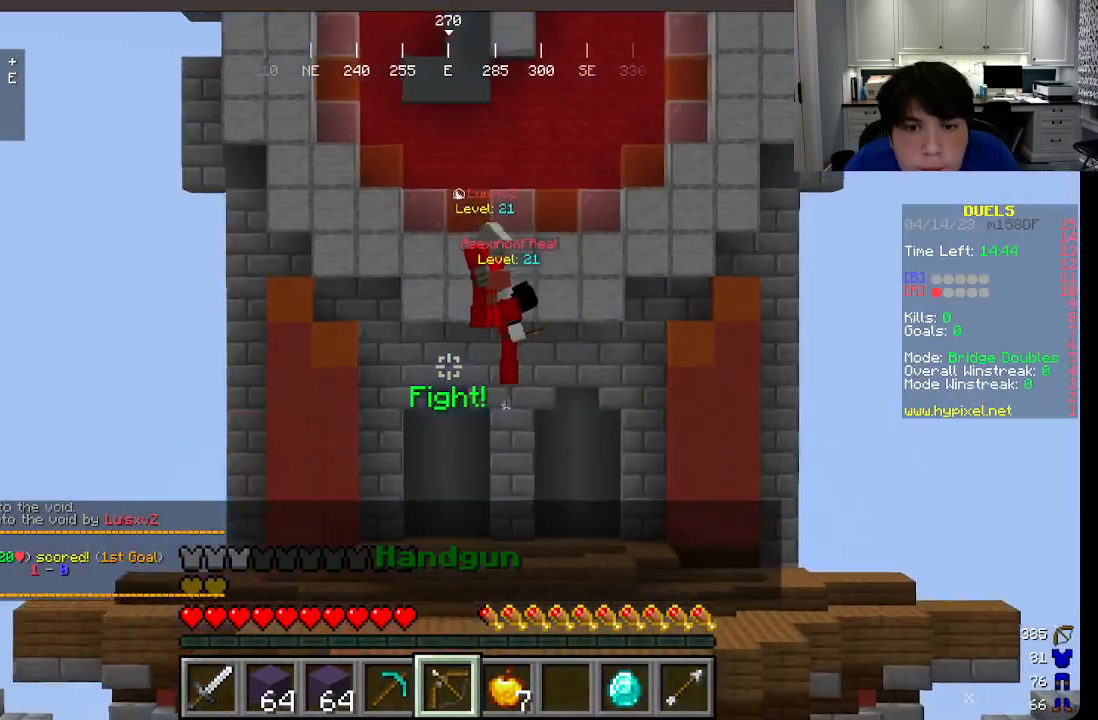
{"keys": ["w"], "mouse": [], "events": [[216, "mouse_right", "up"]]}
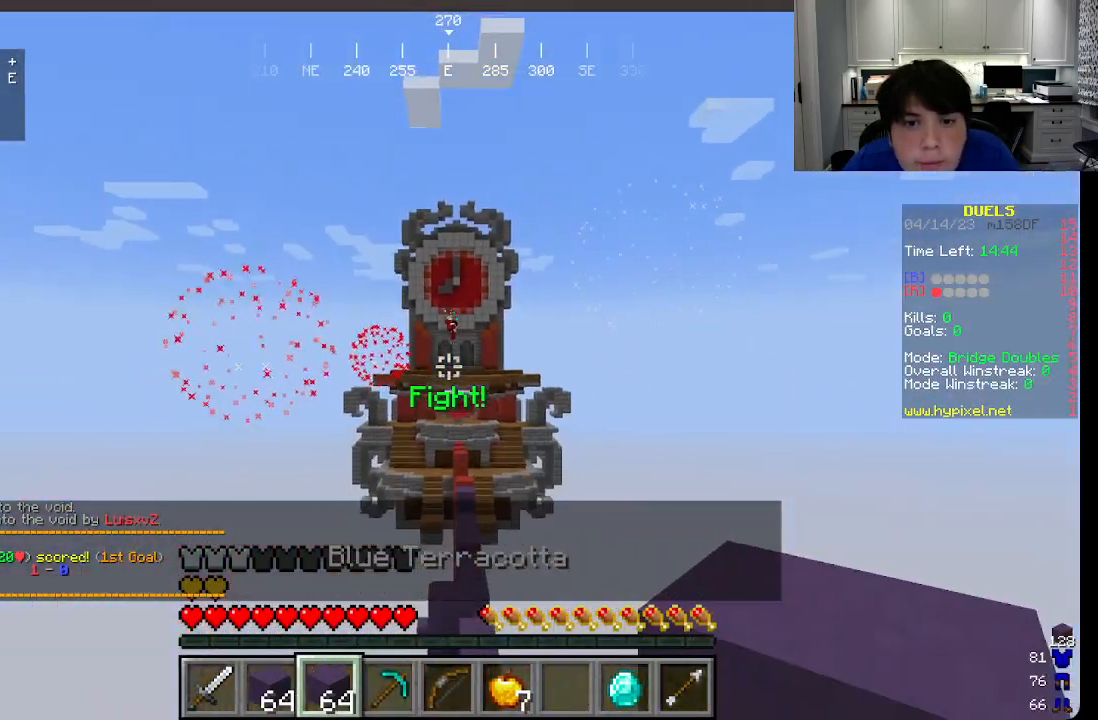
{"keys": ["w"], "mouse": ["left"], "events": [[433, "mouse_left", "down"]]}
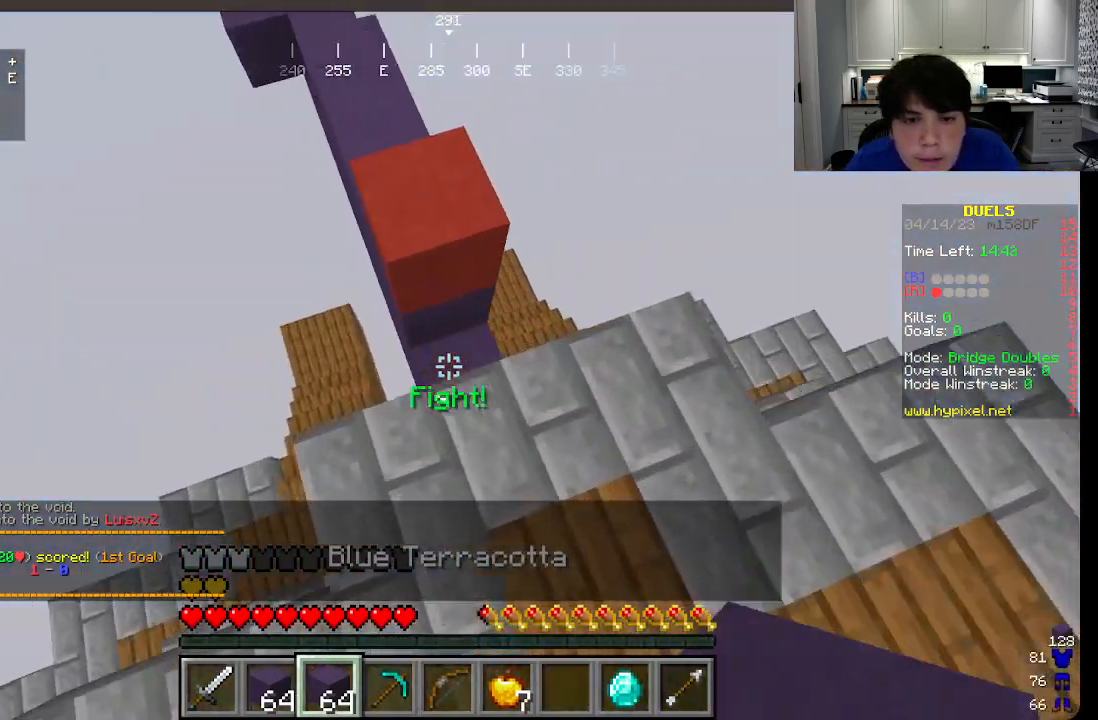
{"keys": ["a", "w"], "mouse": ["right"], "events": [[33, "a", "down"], [83, "mouse_left", "up"], [250, "mouse_right", "down"]]}
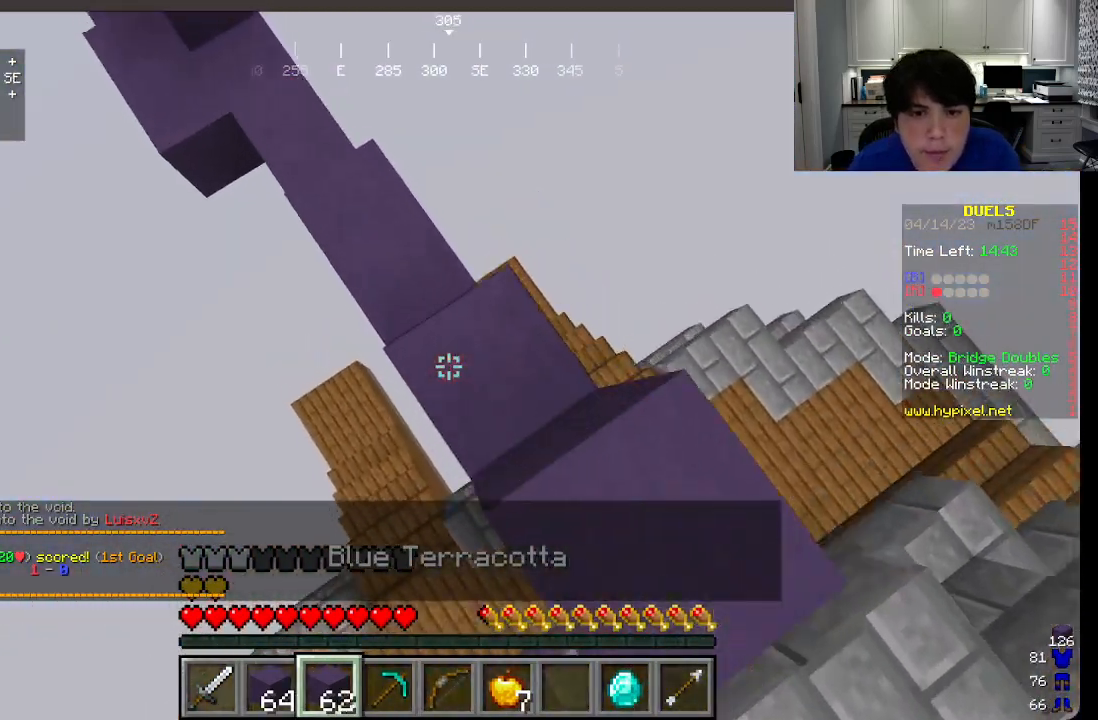
{"keys": ["a", "w"], "mouse": ["right"], "events": []}
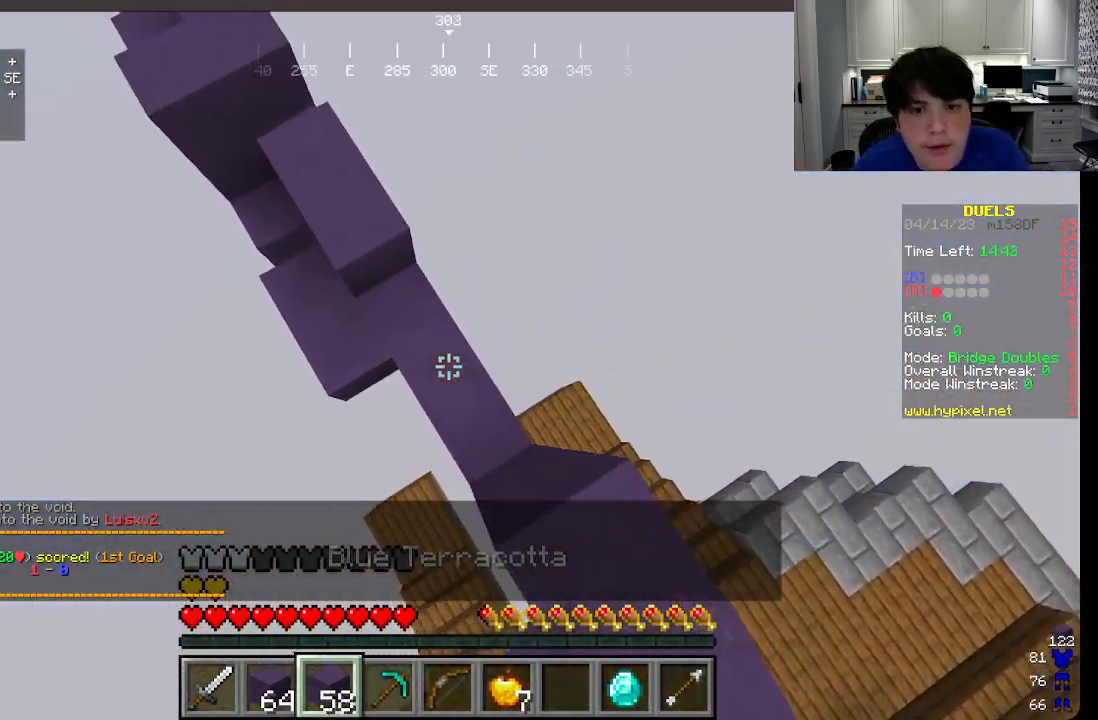
{"keys": ["a", "w"], "mouse": ["right"], "events": [[50, "mouse_right", "up"], [116, "mouse_right", "down"], [400, "mouse_right", "up"], [466, "mouse_right", "down"]]}
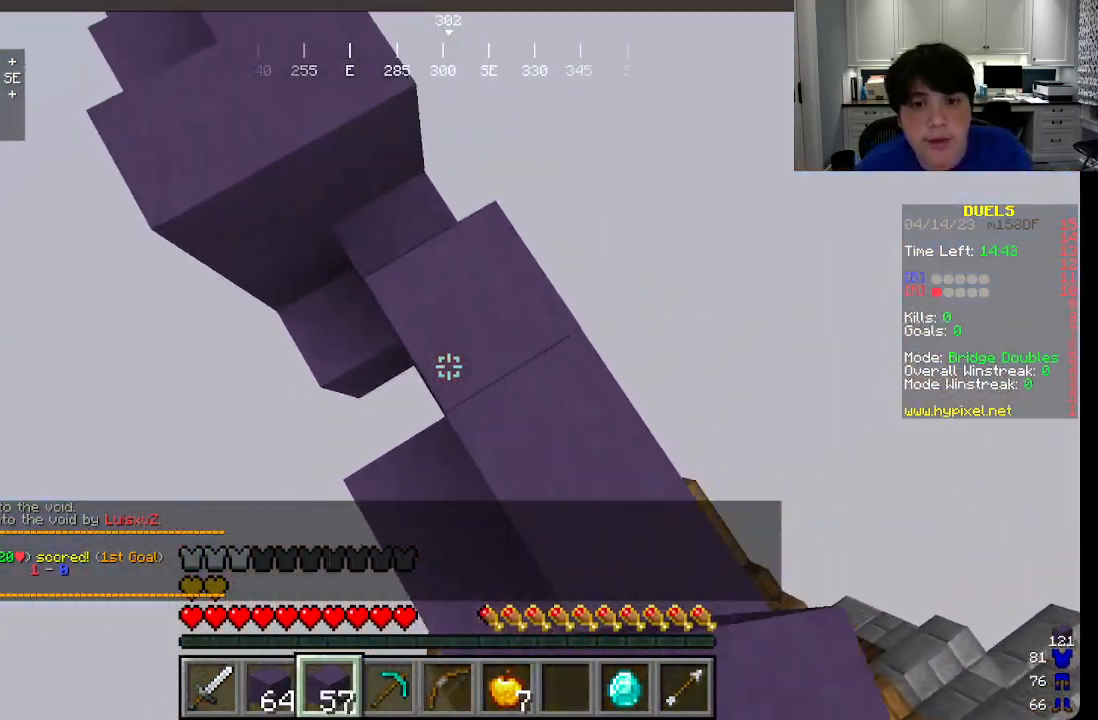
{"keys": ["a", "w"], "mouse": ["right"], "events": [[250, "mouse_right", "up"], [366, "mouse_right", "down"]]}
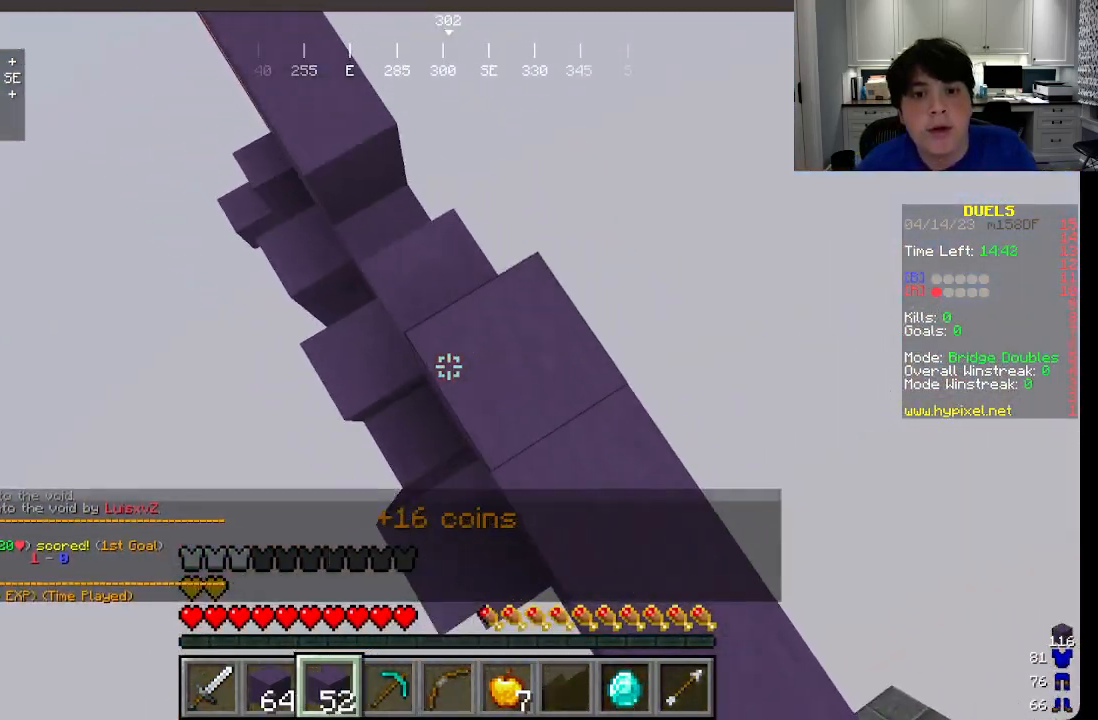
{"keys": ["a", "w"], "mouse": ["right"], "events": []}
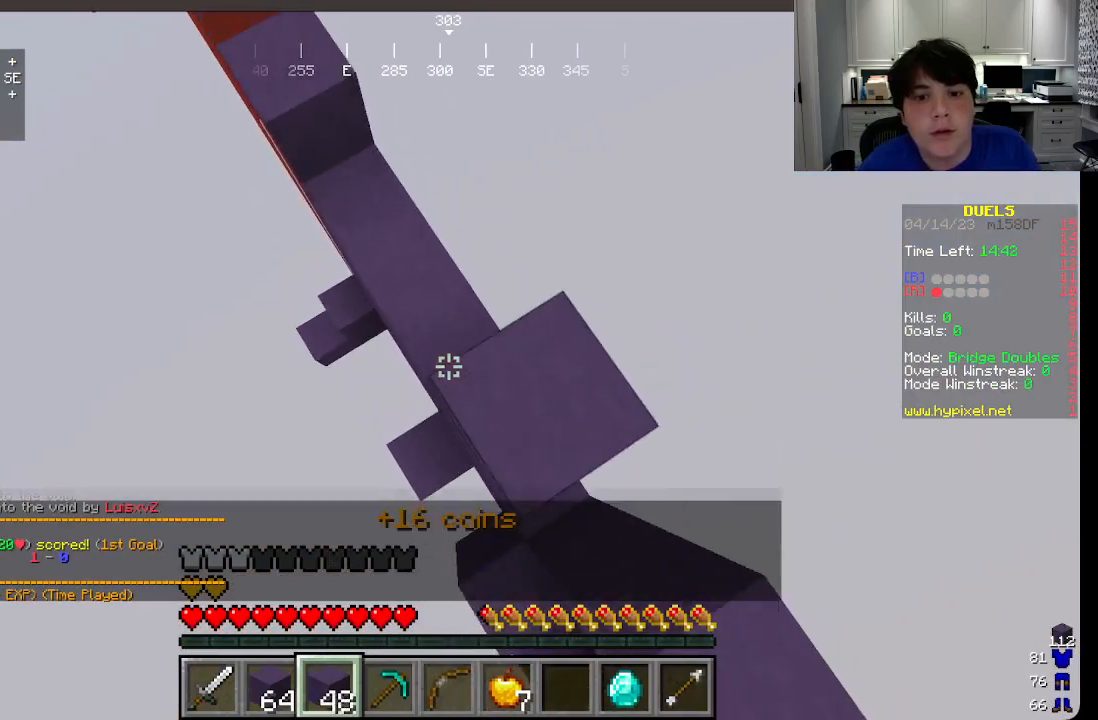
{"keys": ["a", "w"], "mouse": ["right"], "events": [[200, "mouse_right", "up"], [266, "mouse_right", "down"], [383, "mouse_right", "up"], [450, "mouse_right", "down"]]}
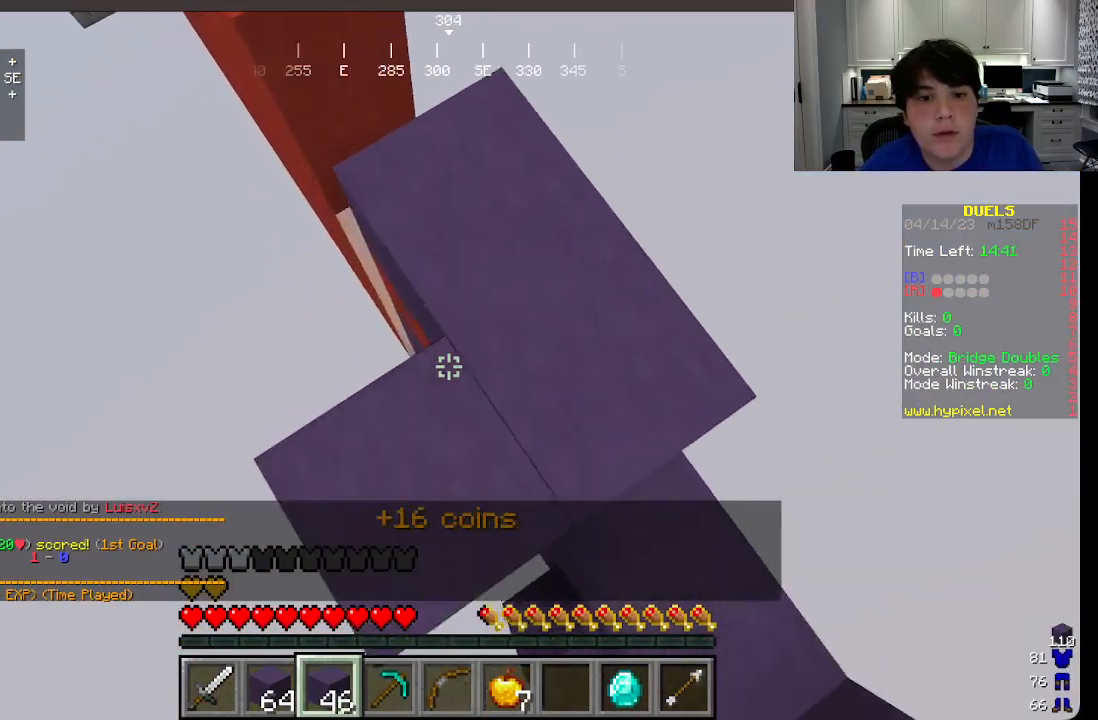
{"keys": ["a", "w"], "mouse": ["right"], "events": []}
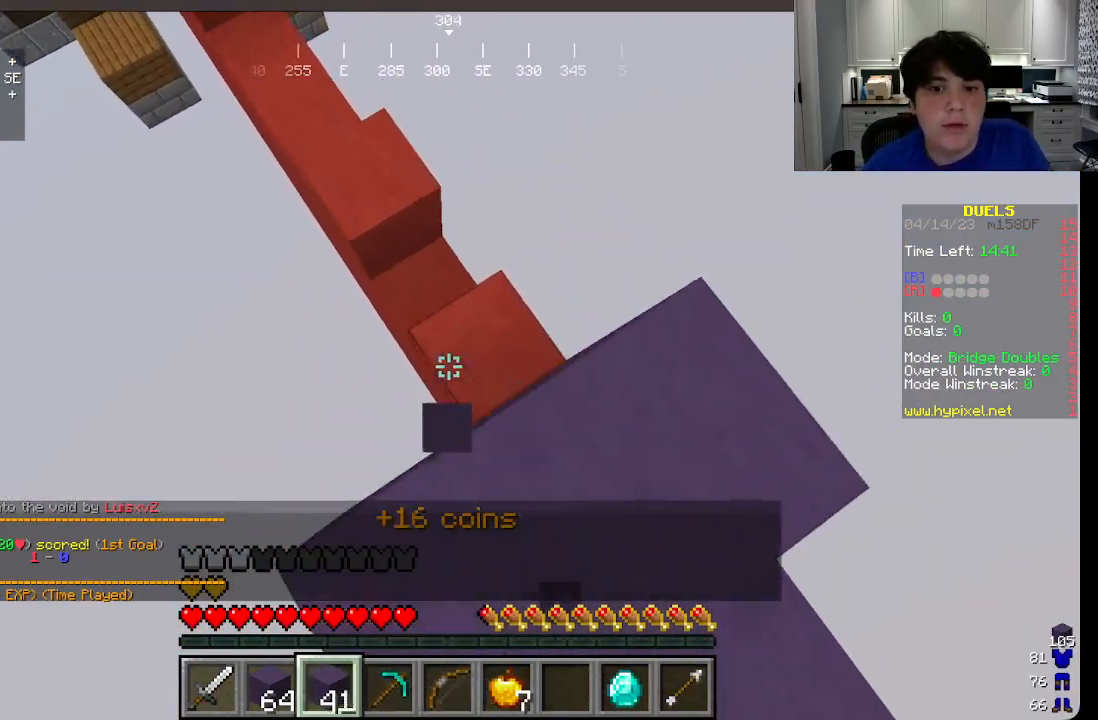
{"keys": ["a", "w"], "mouse": [], "events": [[383, "mouse_right", "up"], [433, "mouse_right", "down"], [500, "mouse_right", "up"]]}
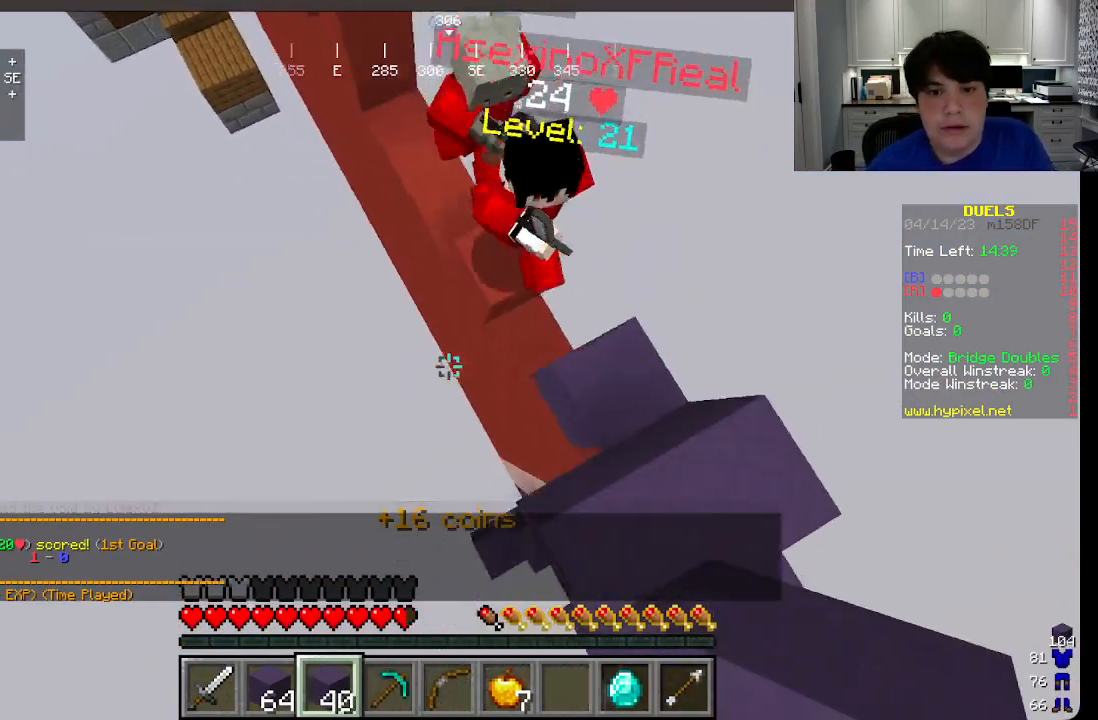
{"keys": ["w"], "mouse": [], "events": [[100, "mouse_right", "down"], [166, "mouse_right", "up"], [266, "a", "up"]]}
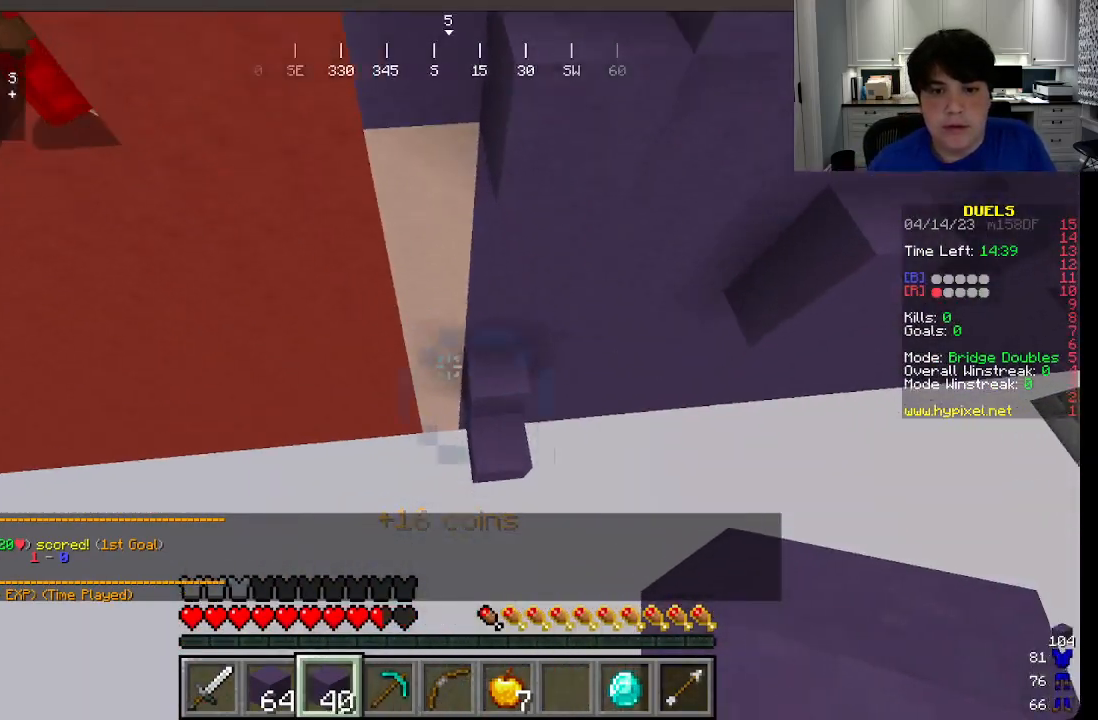
{"keys": ["w"], "mouse": ["right"], "events": [[116, "mouse_right", "down"]]}
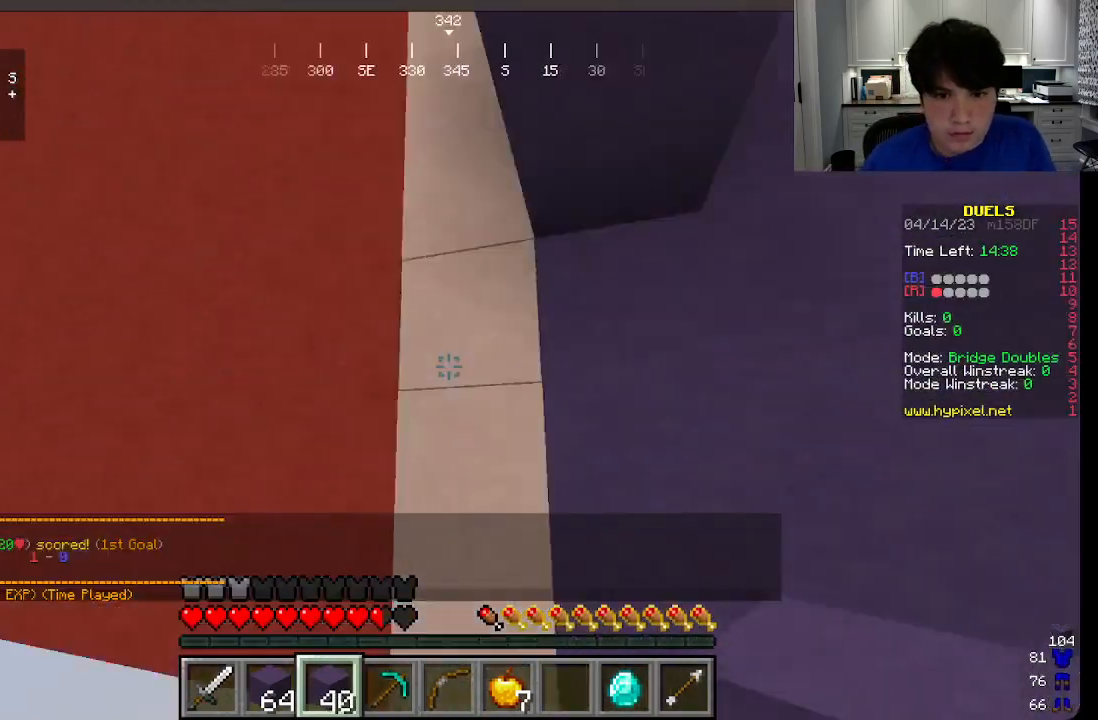
{"keys": ["w"], "mouse": [], "events": [[150, "mouse_right", "up"]]}
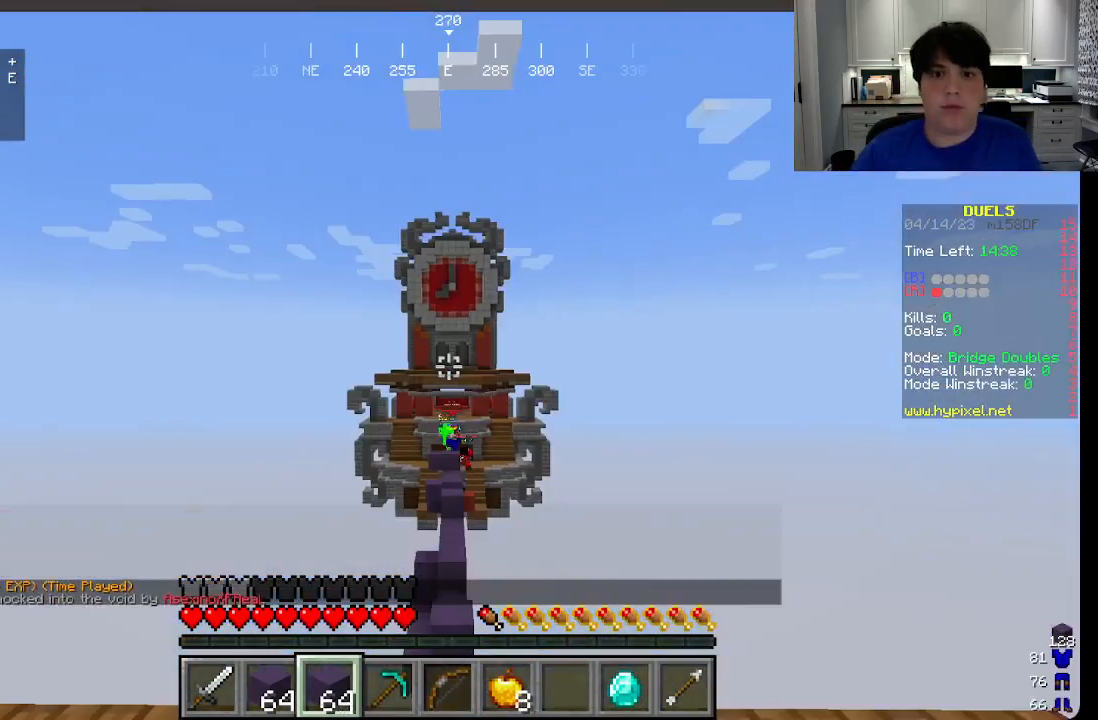
{"keys": ["w"], "mouse": [], "events": [[233, "mouse_right", "down"], [433, "mouse_right", "up"]]}
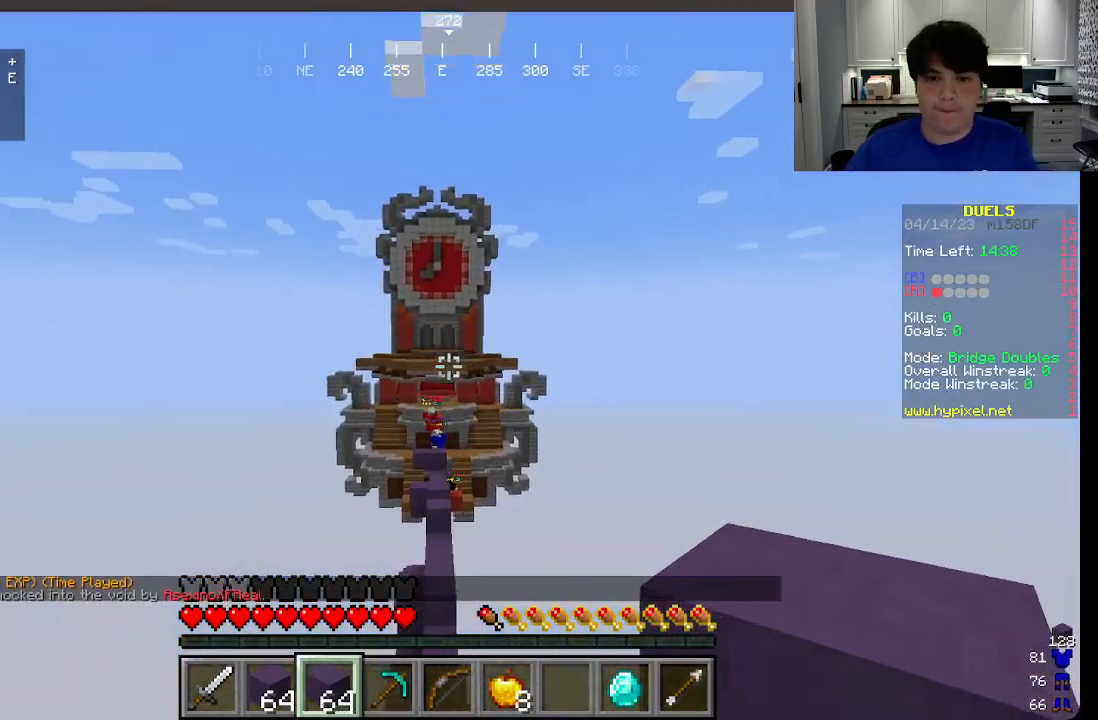
{"keys": ["w"], "mouse": [], "events": []}
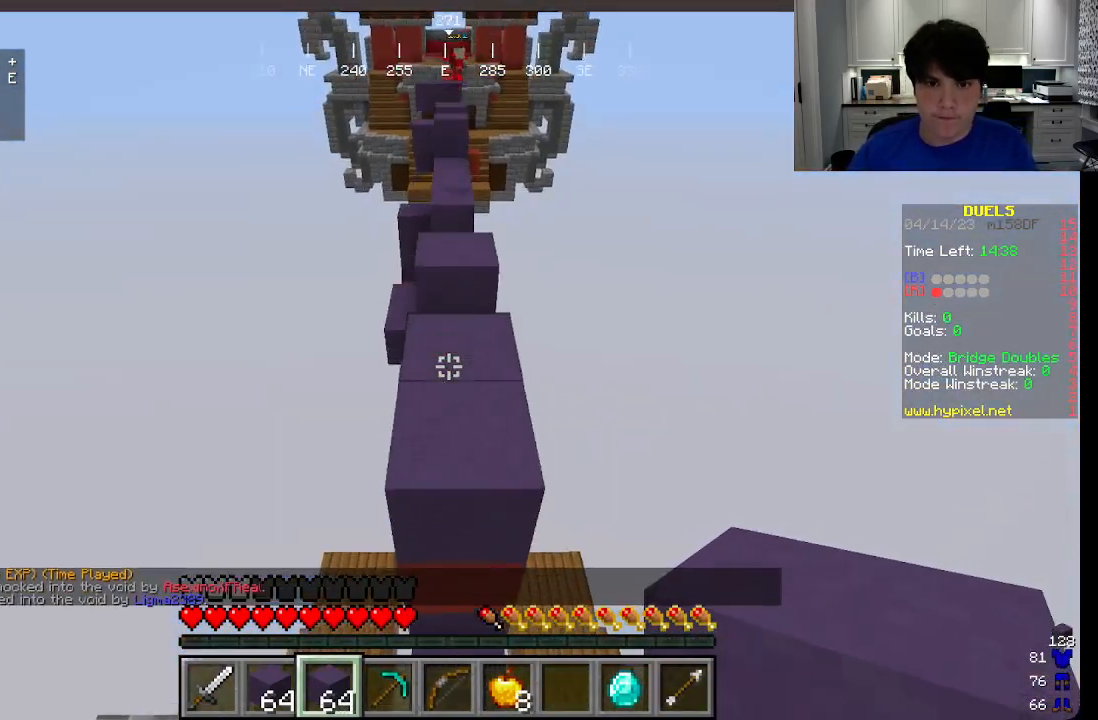
{"keys": ["w"], "mouse": [], "events": []}
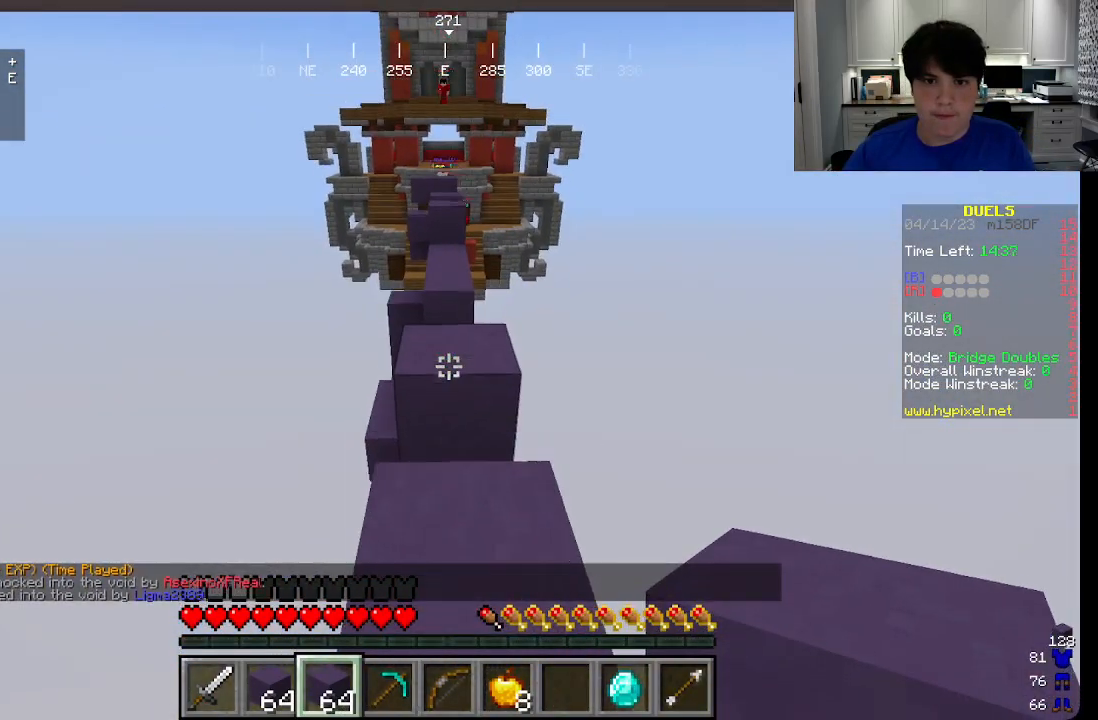
{"keys": ["w"], "mouse": [], "events": []}
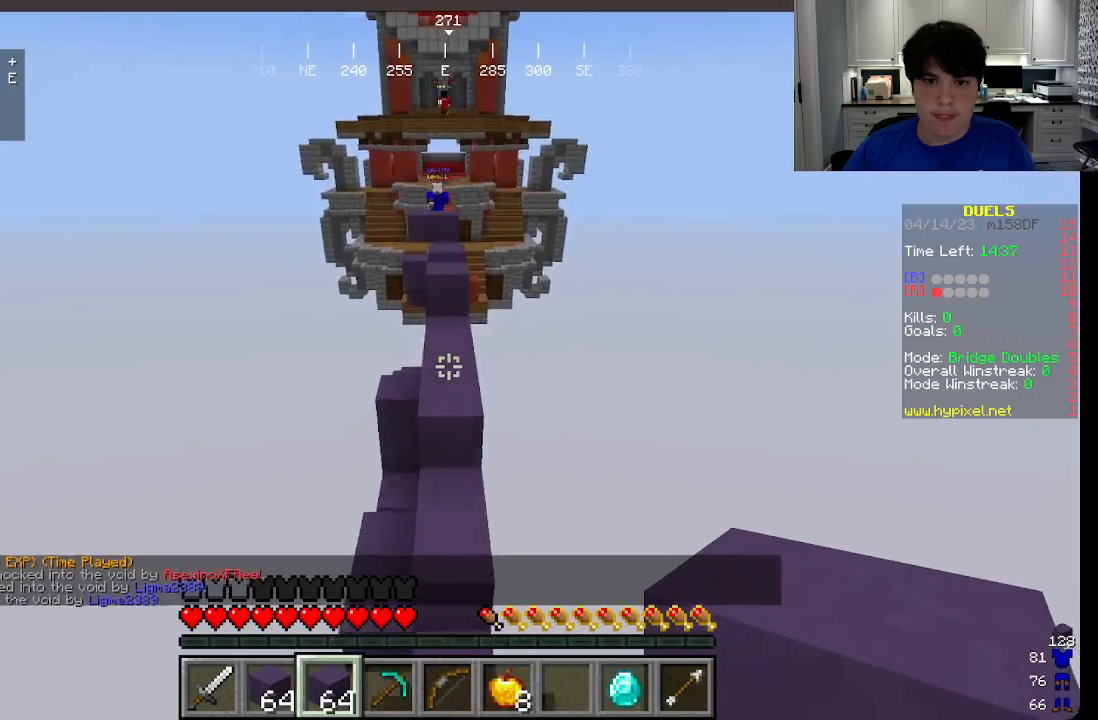
{"keys": ["w"], "mouse": [], "events": []}
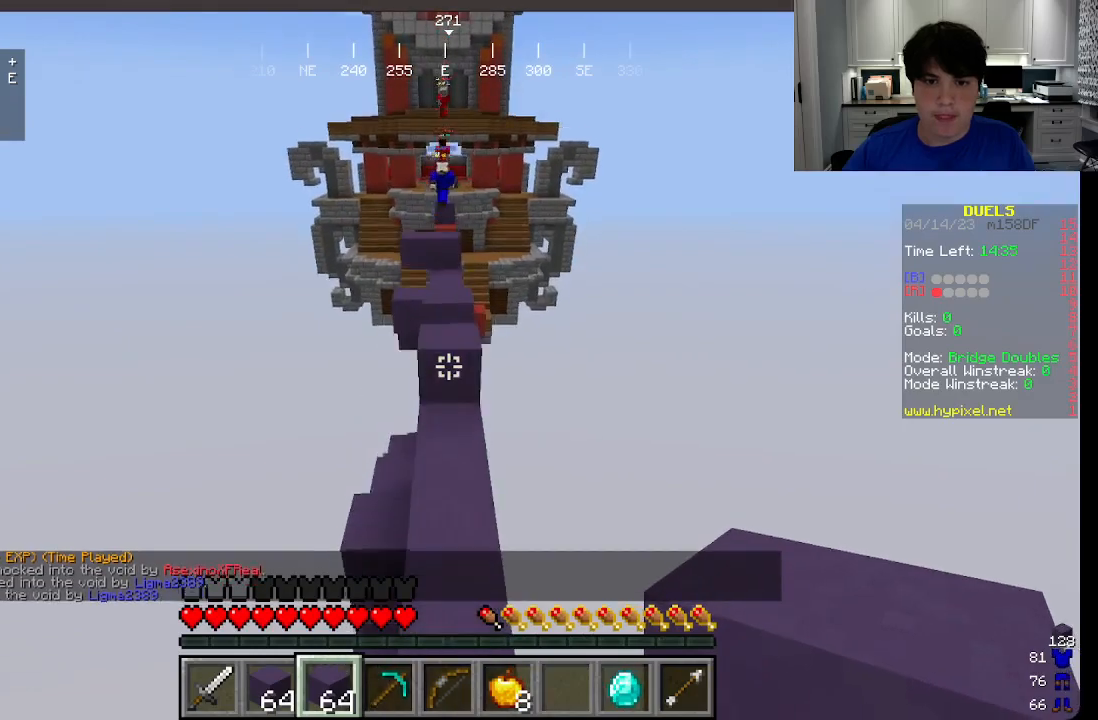
{"keys": ["w"], "mouse": [], "events": [[383, "mouse_right", "down"], [466, "mouse_right", "up"]]}
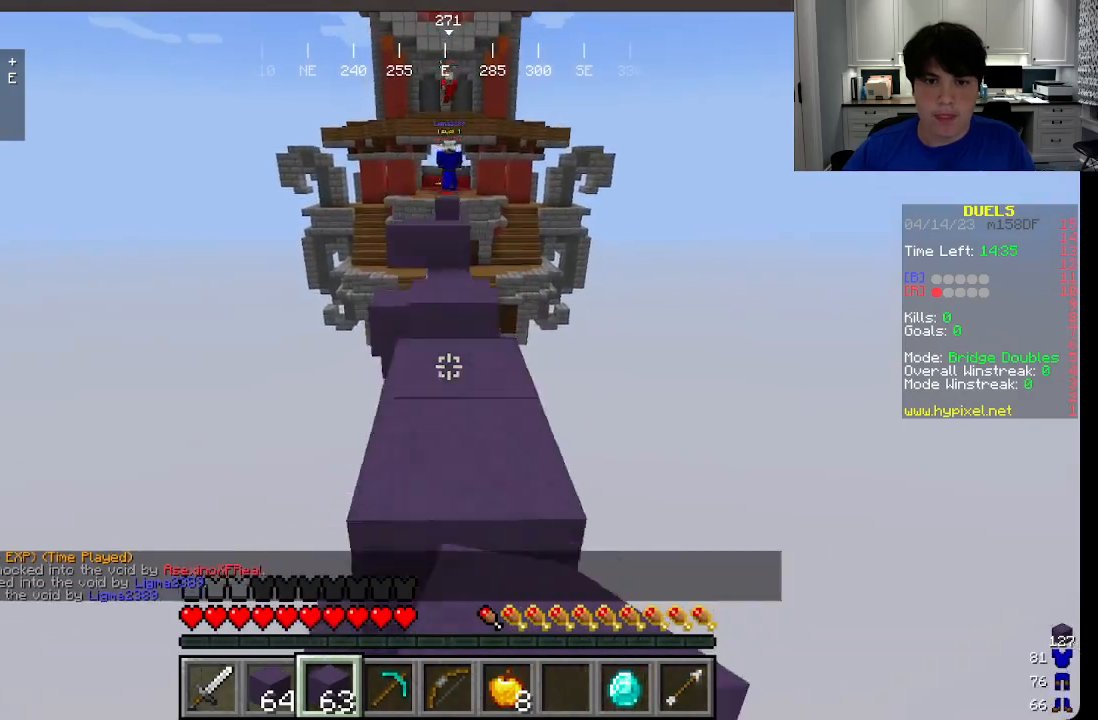
{"keys": ["w"], "mouse": [], "events": []}